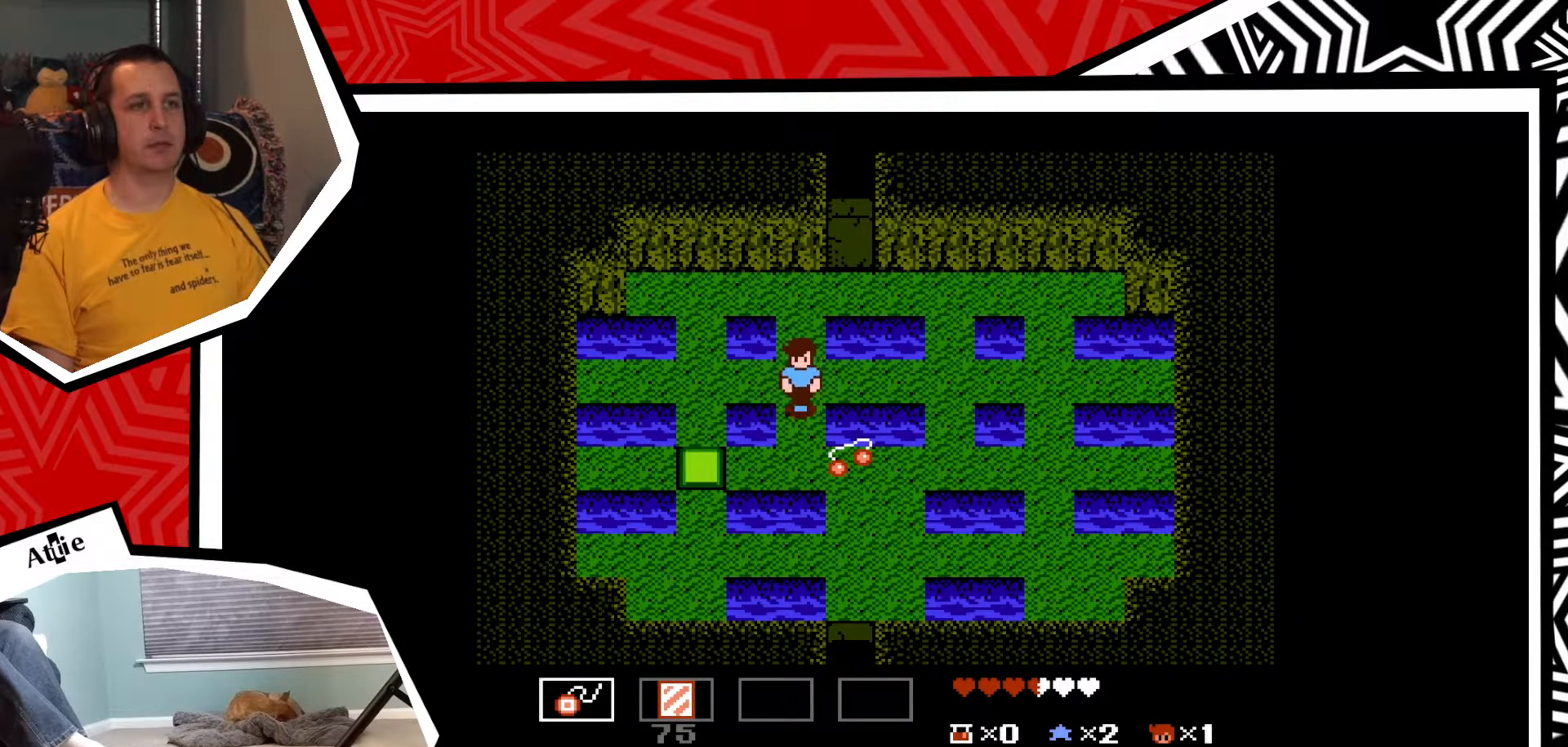
Gameplay with a controller (Nintendo layout); each line is a JSON object with the inputs held at the frame after it. "events" lists button and stick changes between this image and that frame as [ms after this image, input, new state], when the widget could be followed in between. Not read: L3 R3.
{"buttons": ["DPAD_RIGHT"], "events": [[167, "DPAD_DOWN", "up"], [167, "DPAD_RIGHT", "down"]]}
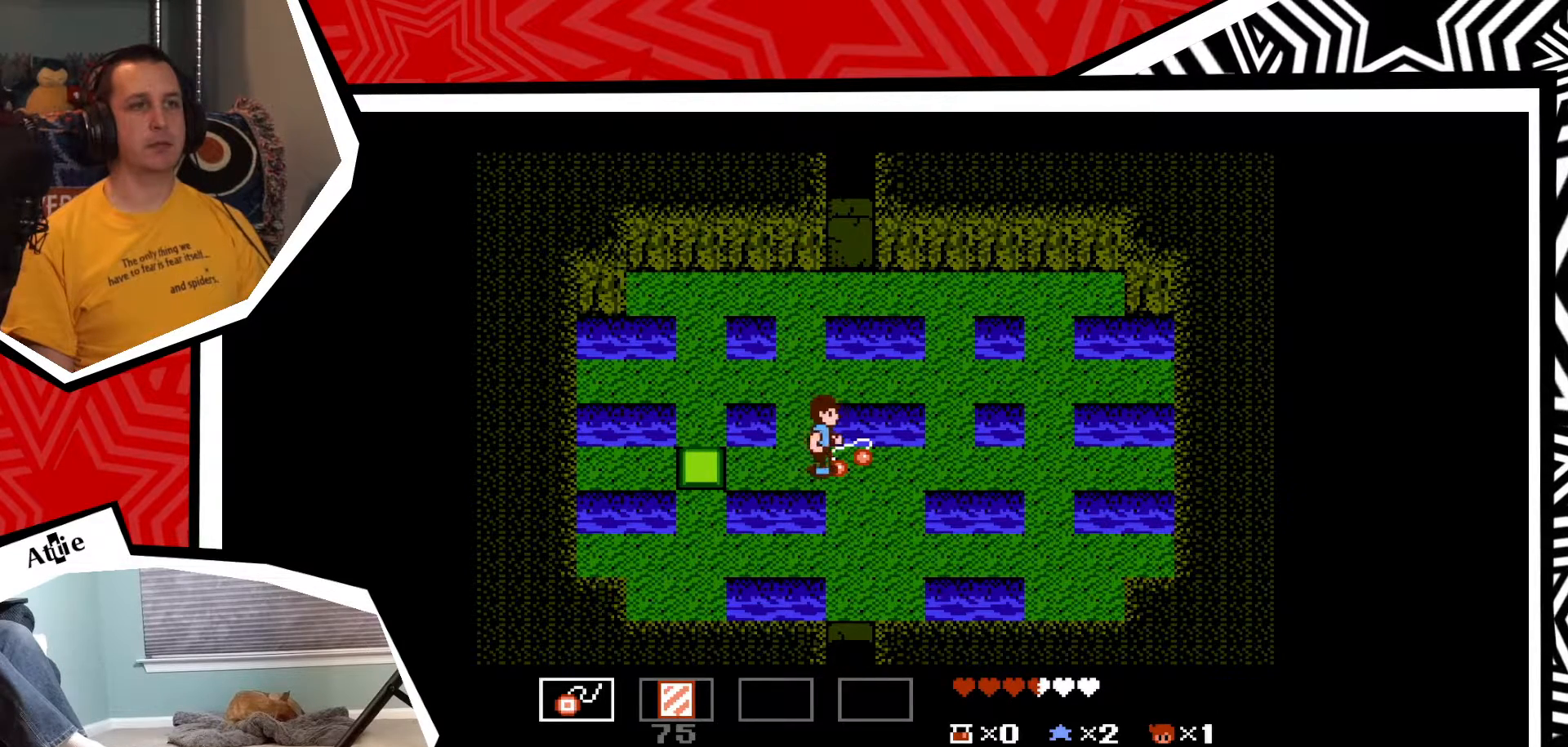
{"buttons": ["DPAD_LEFT"], "events": [[83, "DPAD_RIGHT", "up"], [200, "DPAD_LEFT", "down"]]}
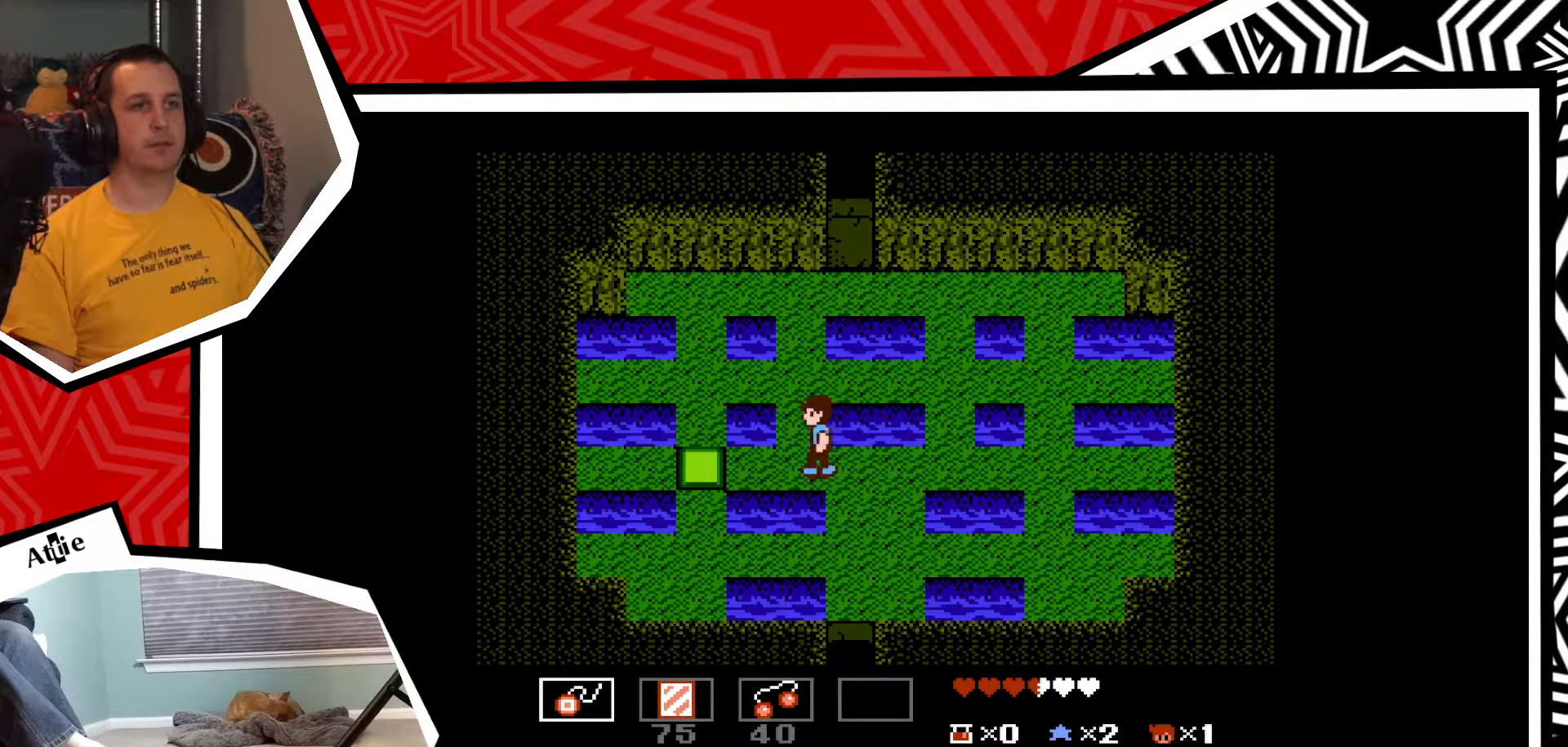
{"buttons": ["DPAD_LEFT"], "events": [[367, "B", "down"], [467, "B", "up"]]}
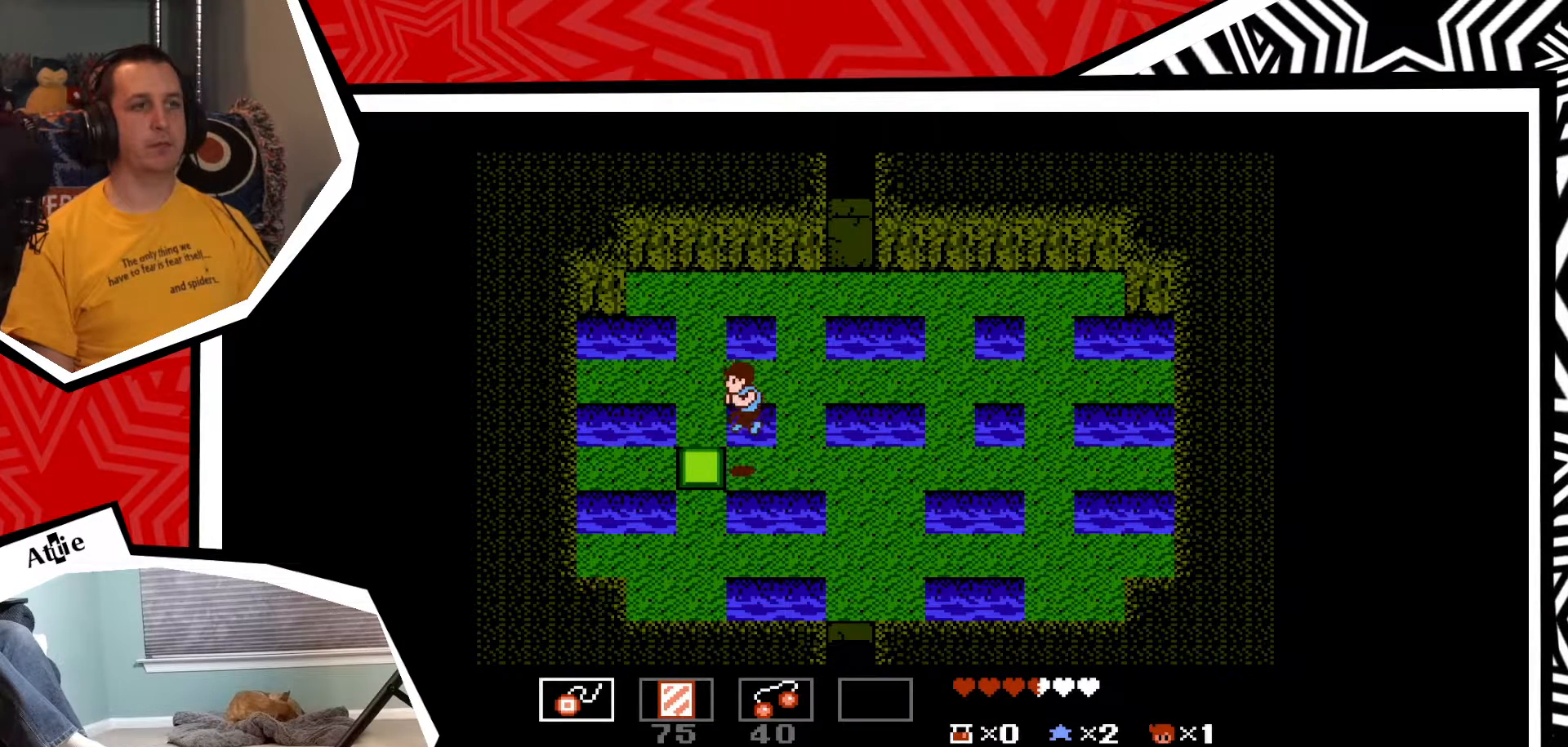
{"buttons": ["DPAD_RIGHT"], "events": [[183, "DPAD_LEFT", "up"], [467, "DPAD_RIGHT", "down"]]}
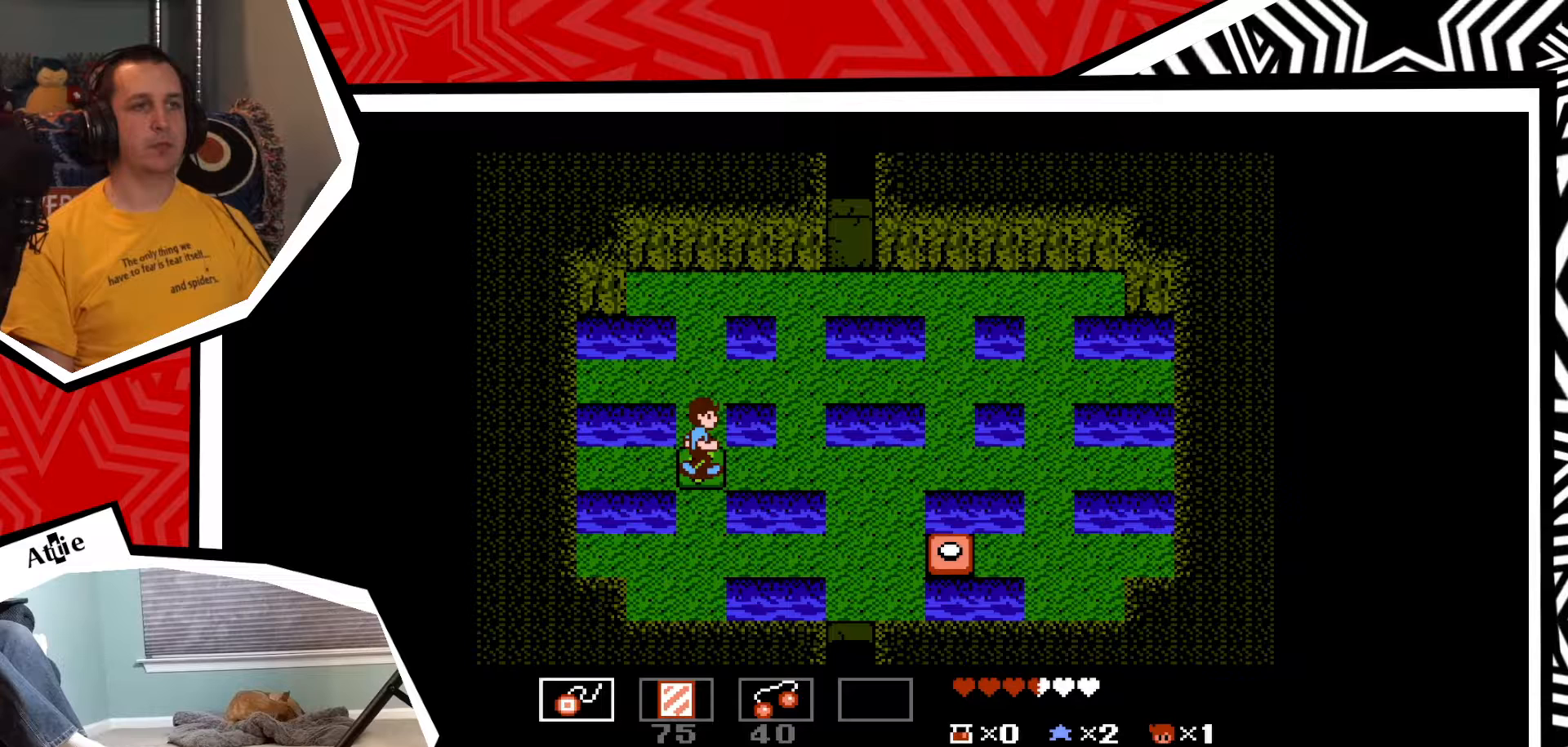
{"buttons": ["DPAD_RIGHT"], "events": [[50, "B", "down"], [150, "B", "up"]]}
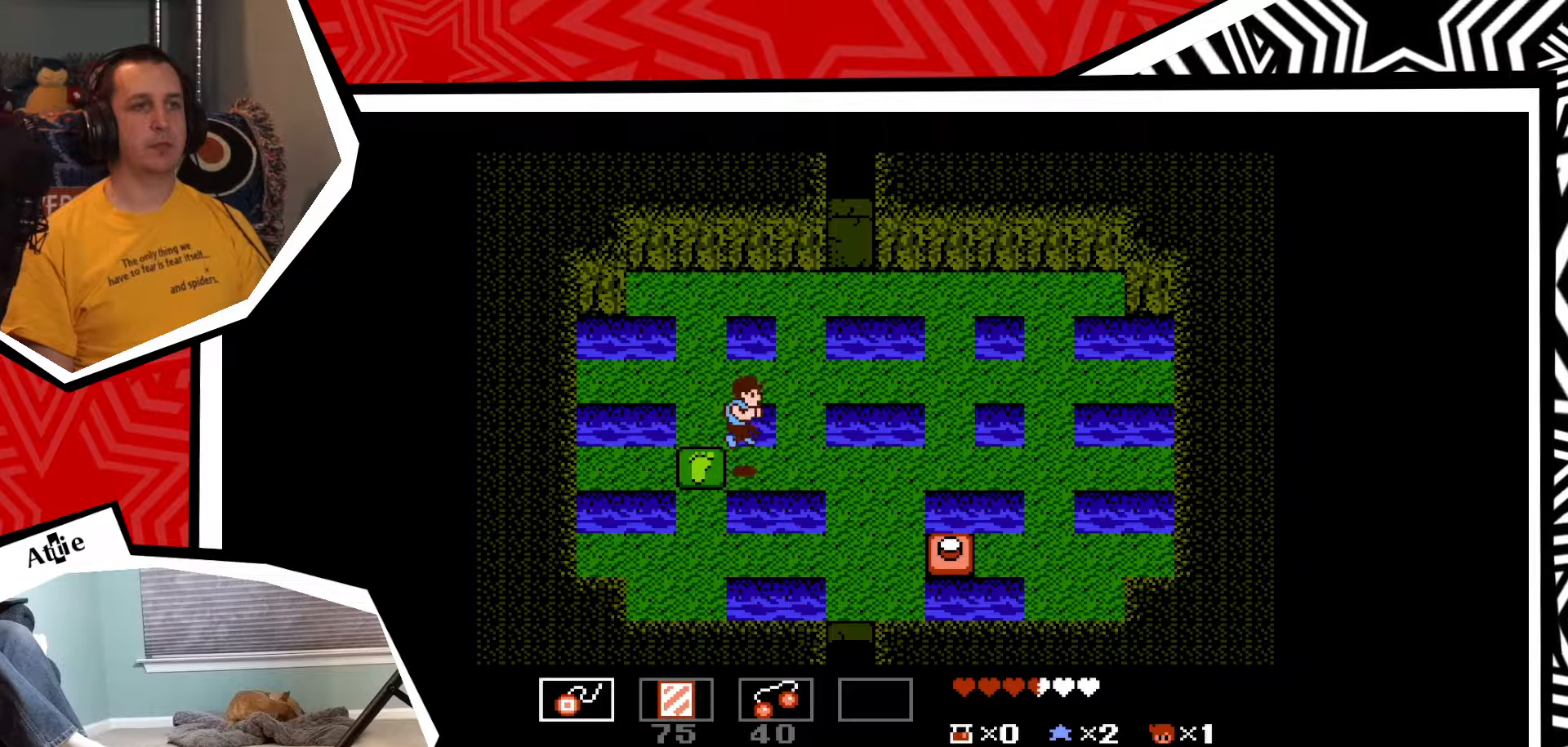
{"buttons": ["DPAD_RIGHT"], "events": []}
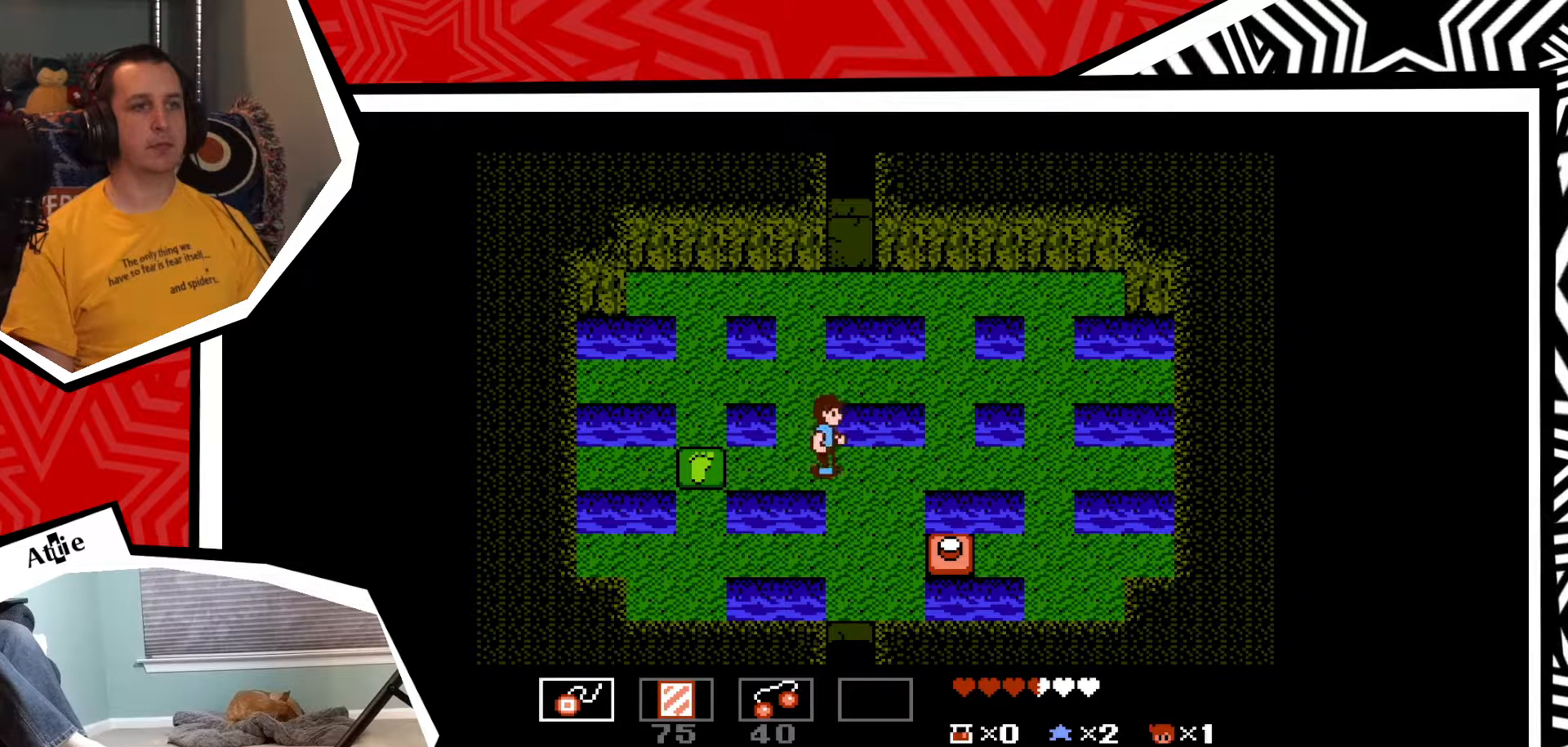
{"buttons": ["DPAD_DOWN"], "events": [[50, "DPAD_DOWN", "down"], [67, "DPAD_RIGHT", "up"]]}
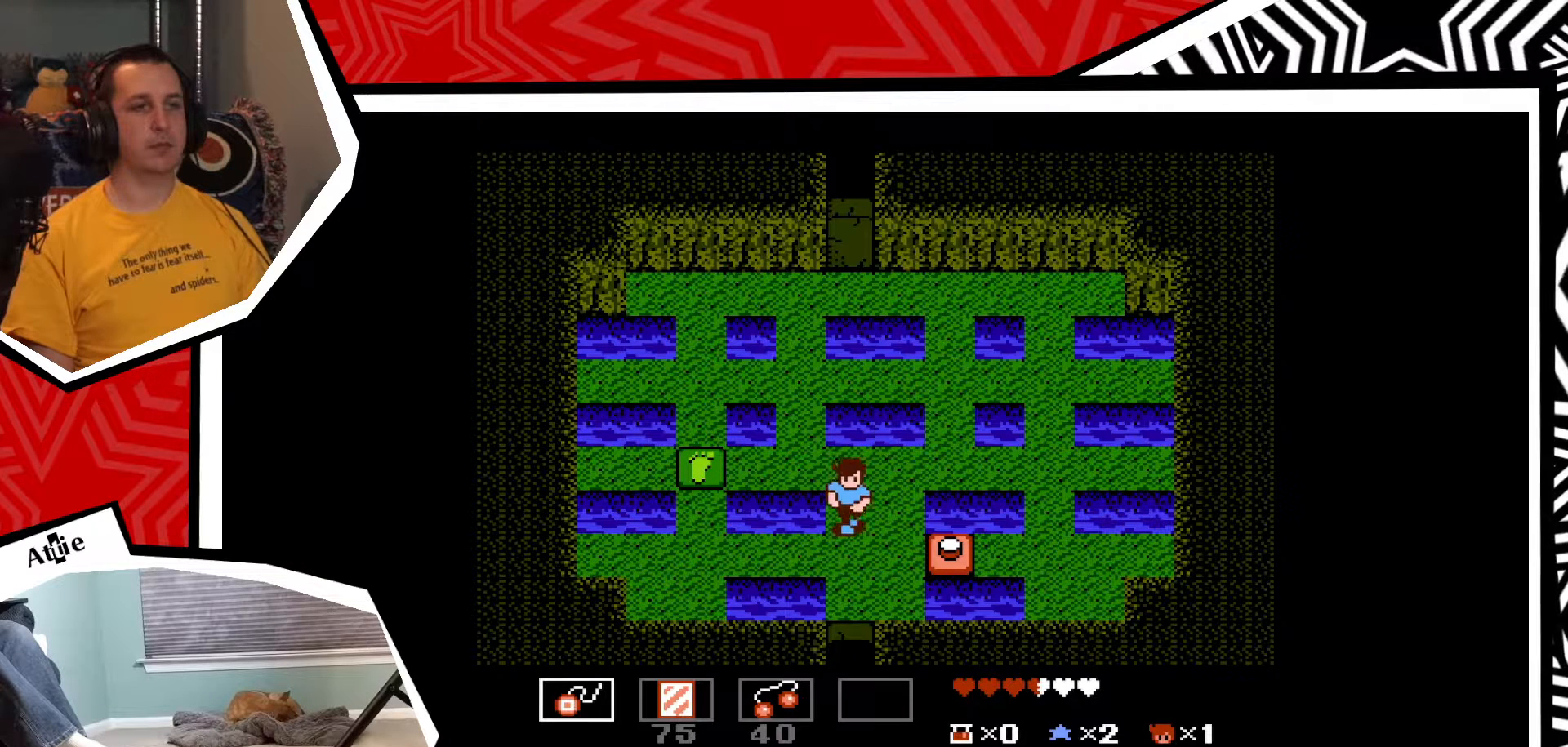
{"buttons": ["DPAD_RIGHT"], "events": [[183, "DPAD_DOWN", "up"], [183, "DPAD_RIGHT", "down"], [283, "B", "down"], [450, "B", "up"]]}
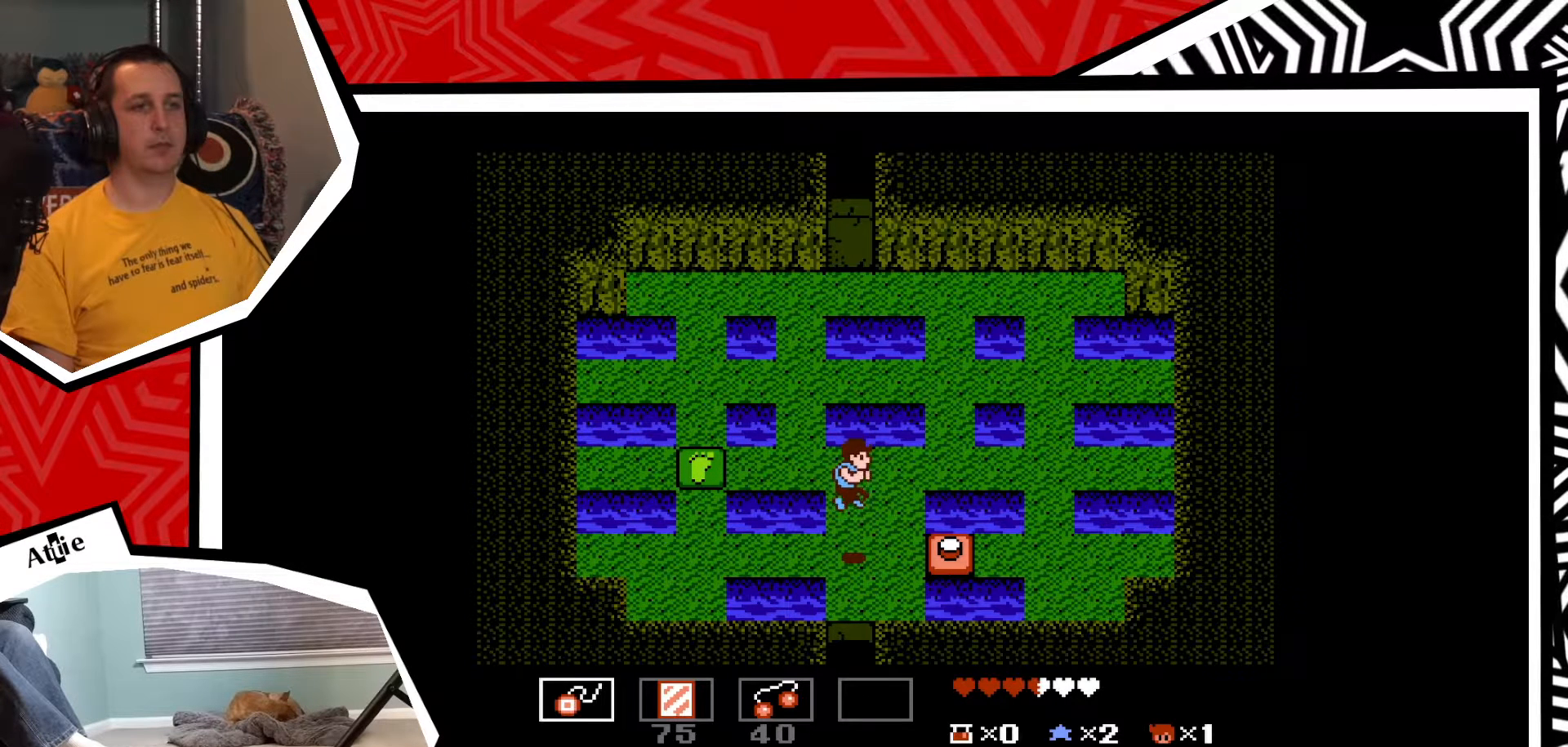
{"buttons": ["DPAD_RIGHT"], "events": []}
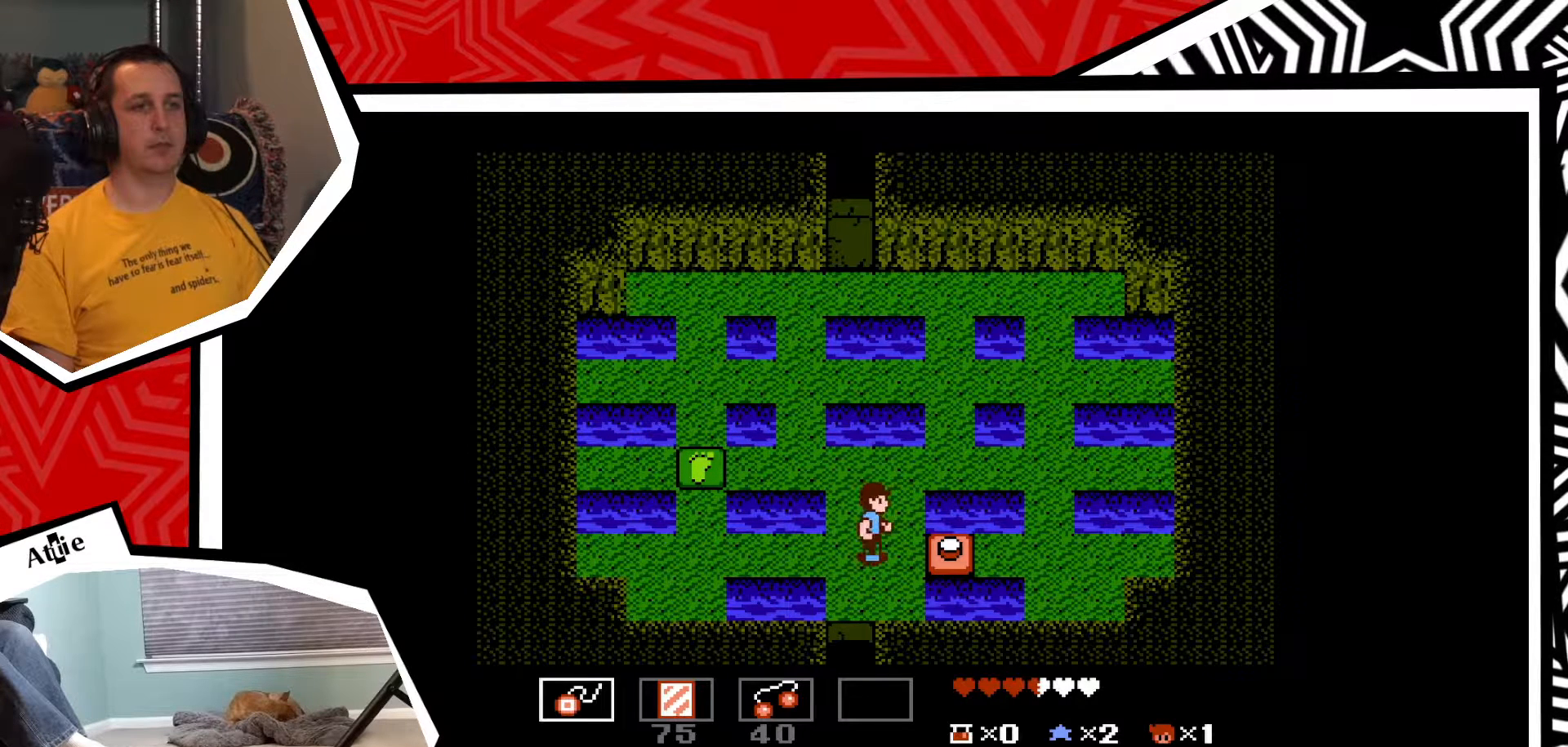
{"buttons": ["DPAD_RIGHT"], "events": [[233, "B", "down"], [367, "B", "up"]]}
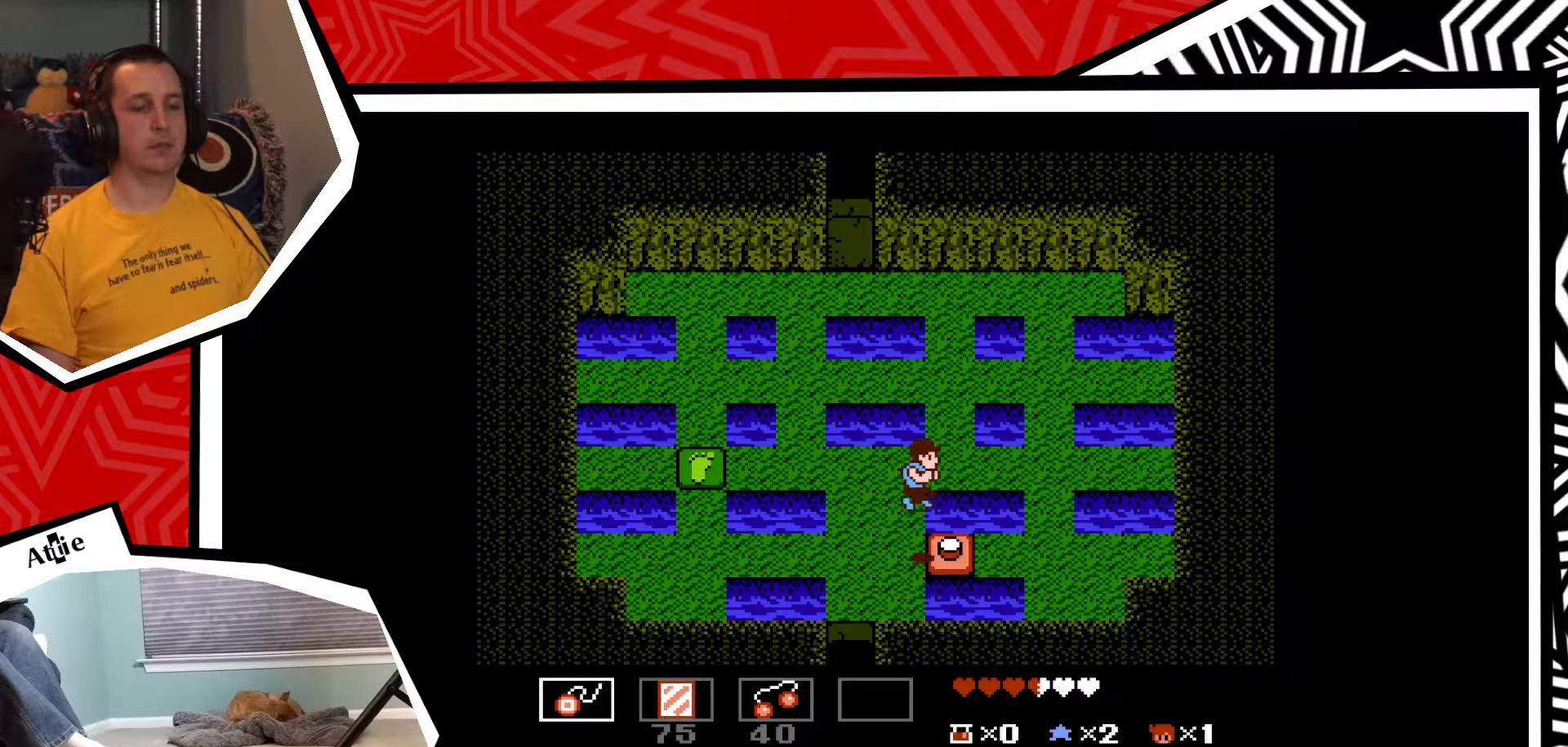
{"buttons": ["B", "DPAD_LEFT"], "events": [[133, "DPAD_RIGHT", "up"], [400, "DPAD_LEFT", "down"], [483, "B", "down"]]}
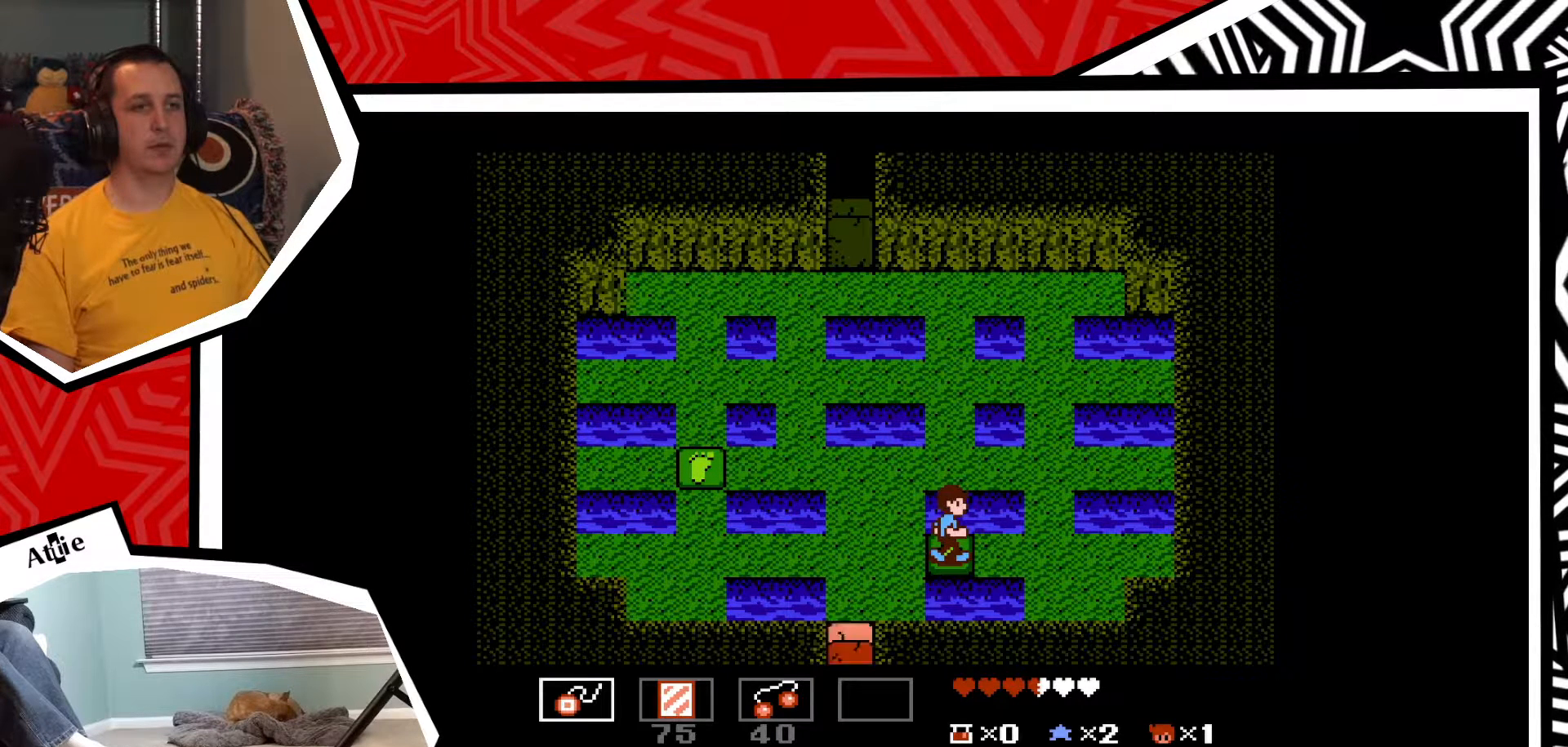
{"buttons": [], "events": [[100, "B", "up"], [400, "DPAD_LEFT", "up"]]}
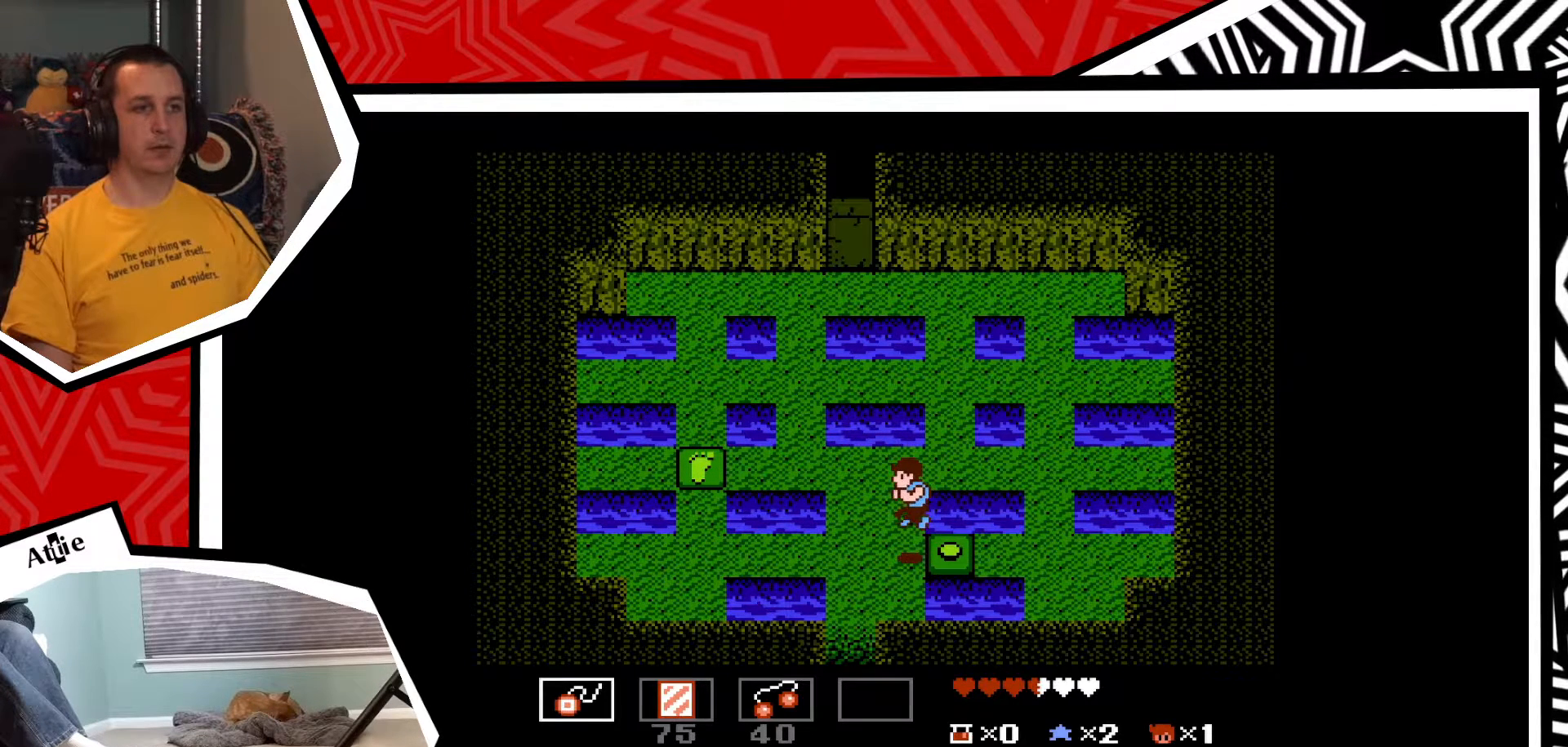
{"buttons": ["DPAD_LEFT"], "events": [[183, "SELECT", "down"], [300, "SELECT", "up"], [483, "DPAD_LEFT", "down"]]}
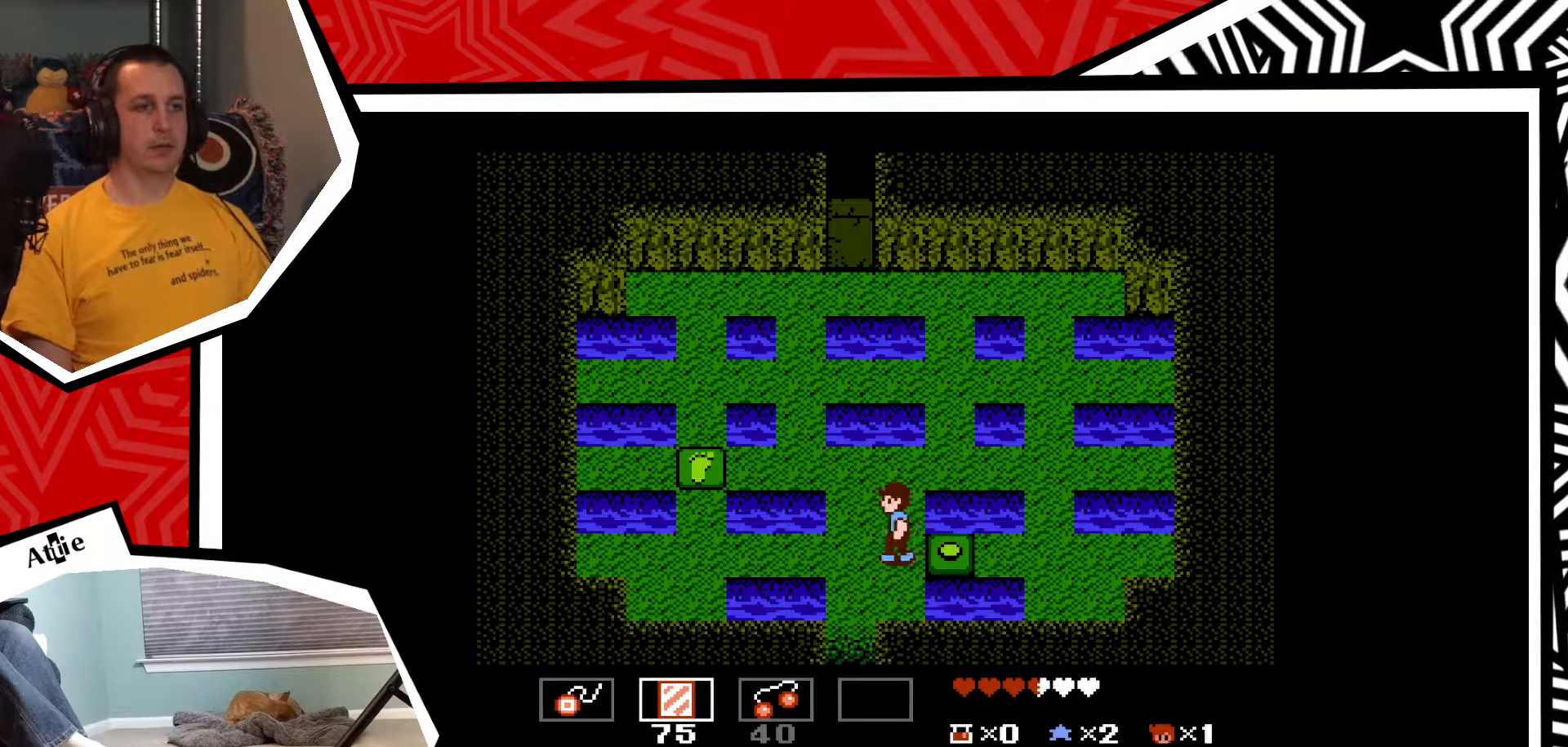
{"buttons": ["DPAD_DOWN"], "events": [[250, "DPAD_LEFT", "up"], [283, "DPAD_DOWN", "down"]]}
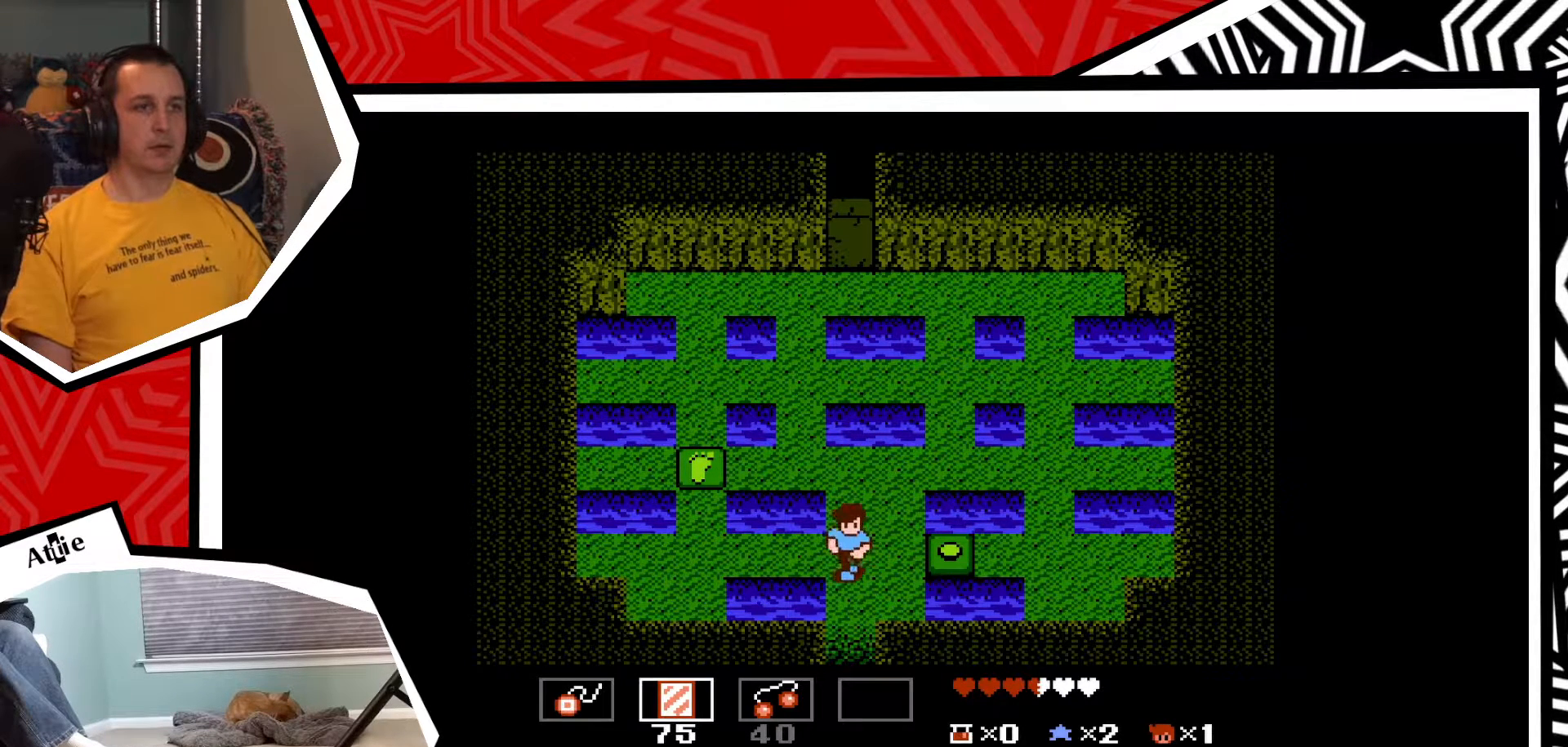
{"buttons": ["DPAD_DOWN"], "events": []}
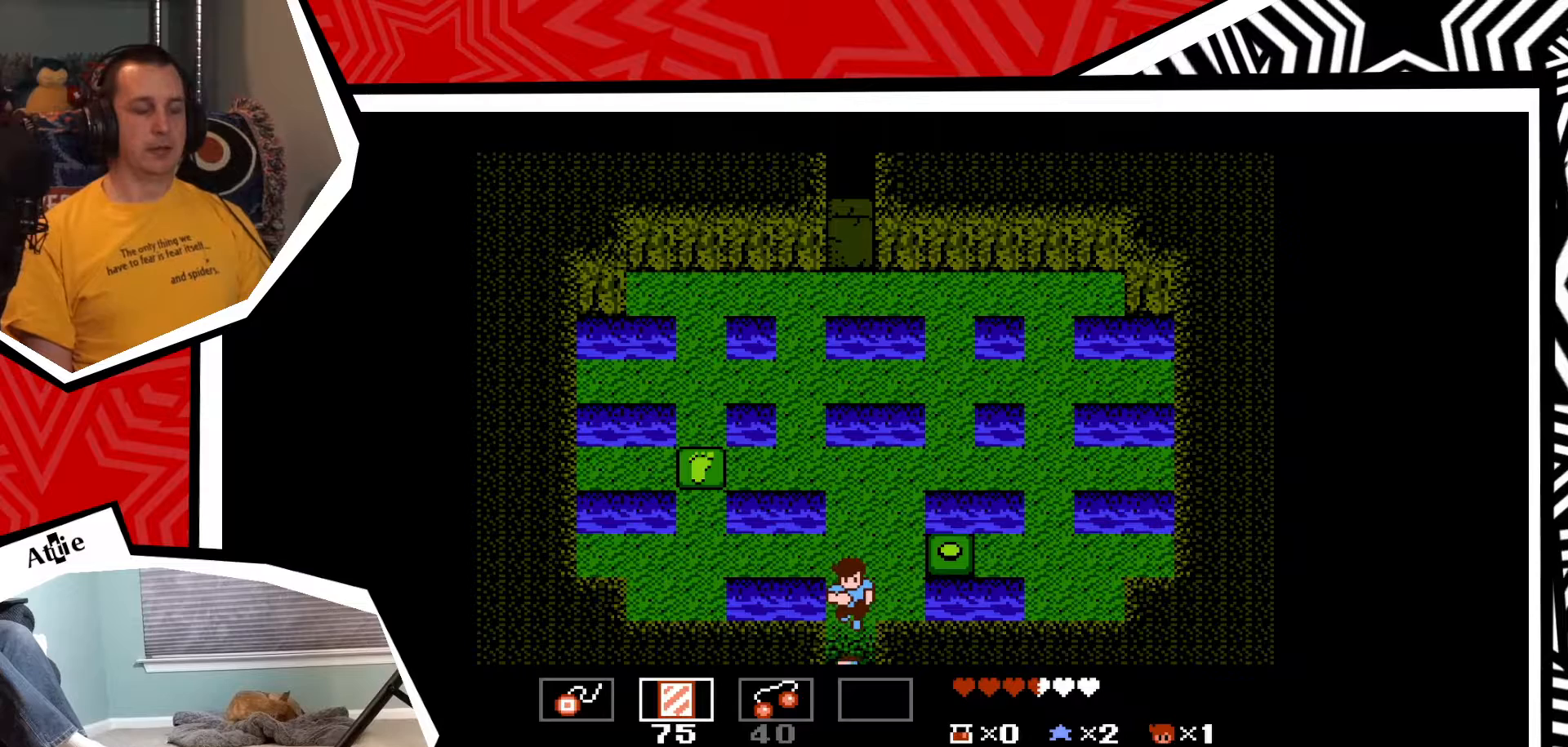
{"buttons": ["DPAD_DOWN"], "events": []}
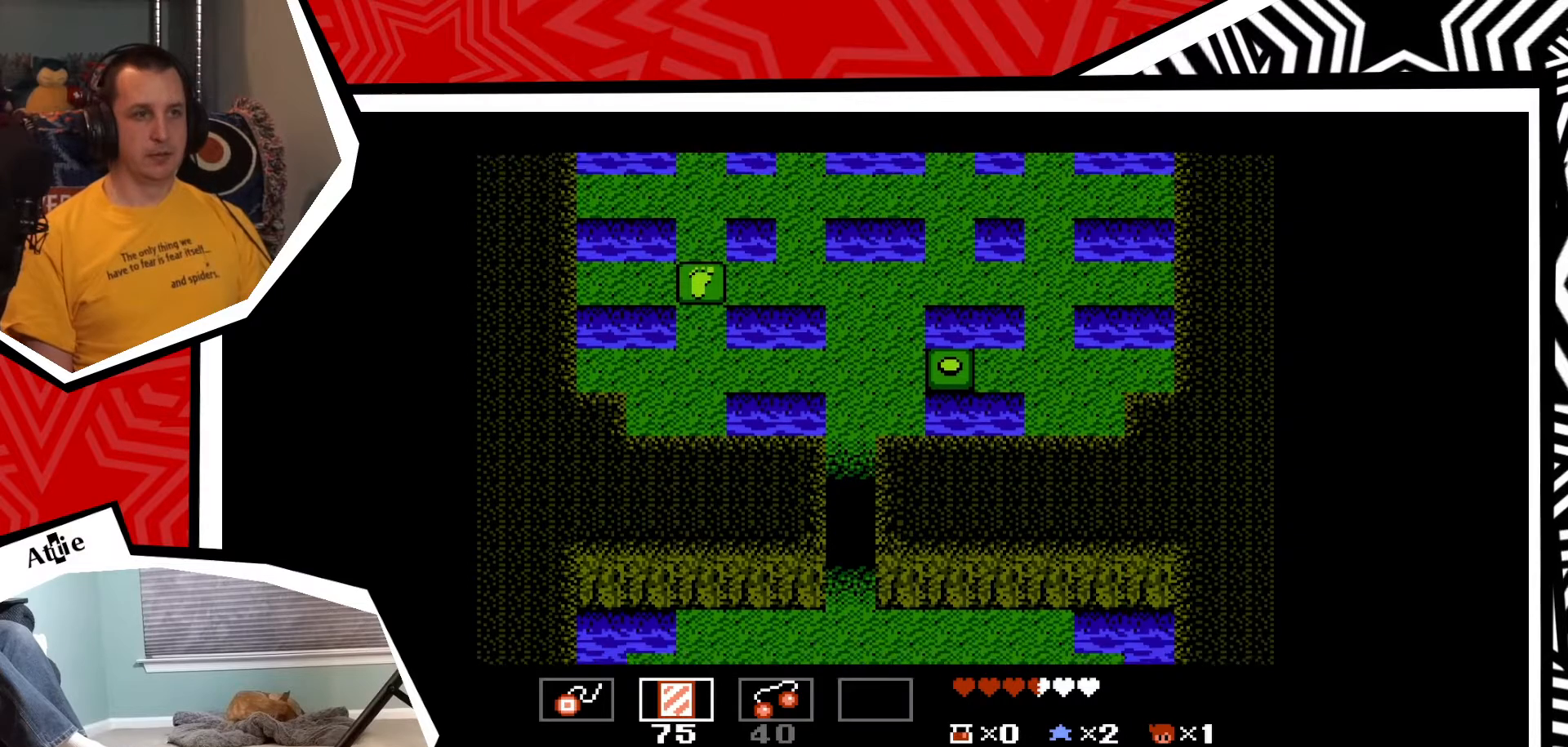
{"buttons": [], "events": [[150, "DPAD_DOWN", "up"]]}
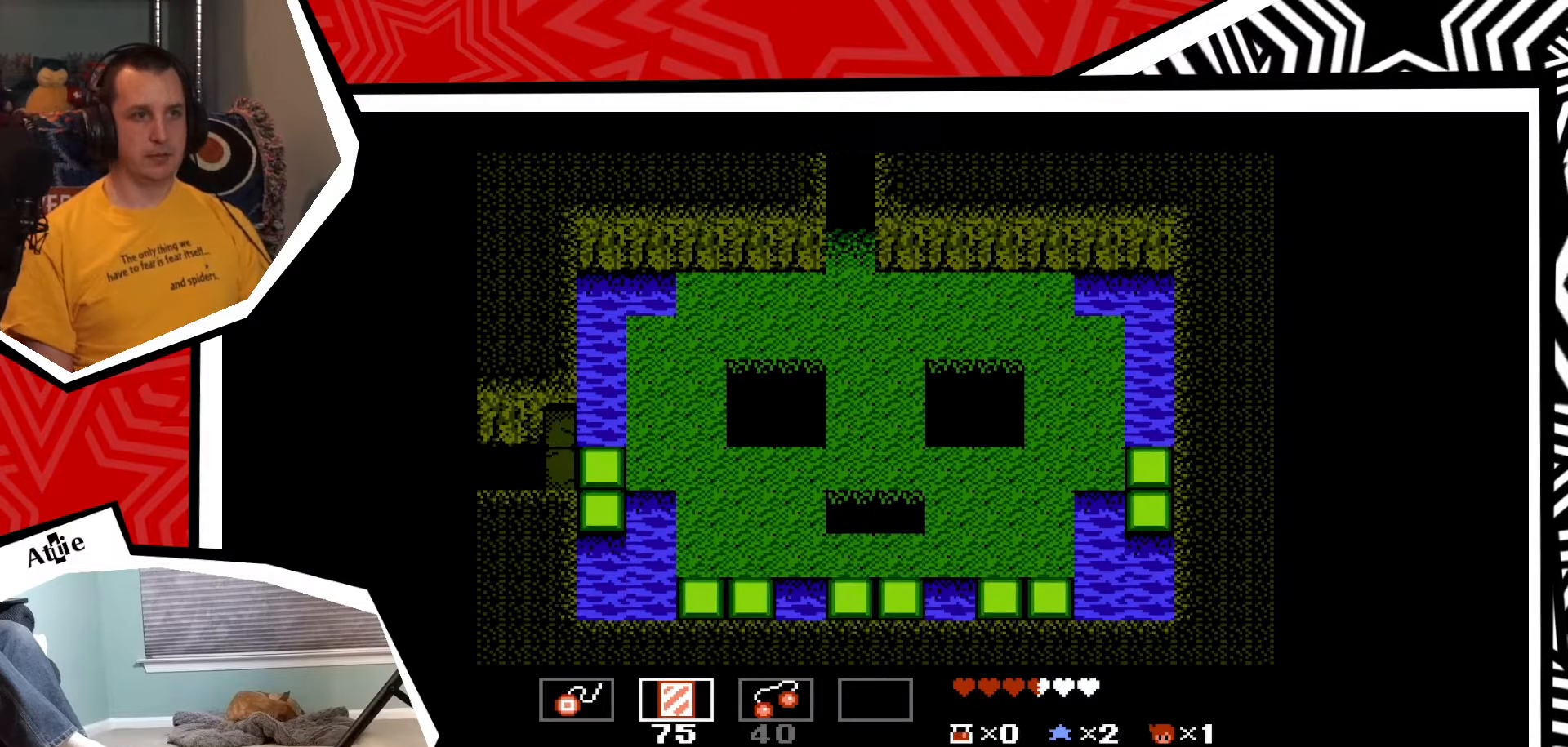
{"buttons": [], "events": []}
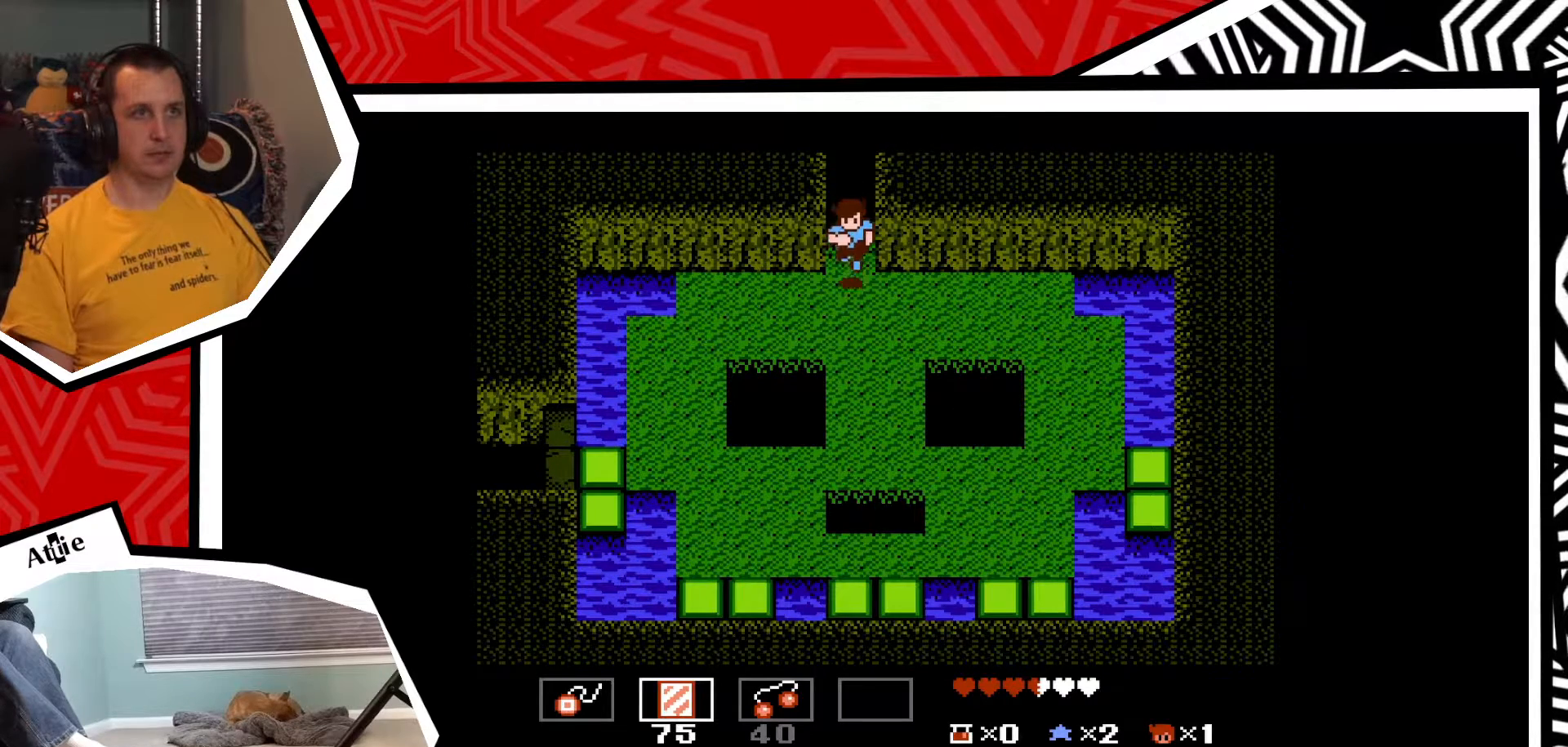
{"buttons": [], "events": []}
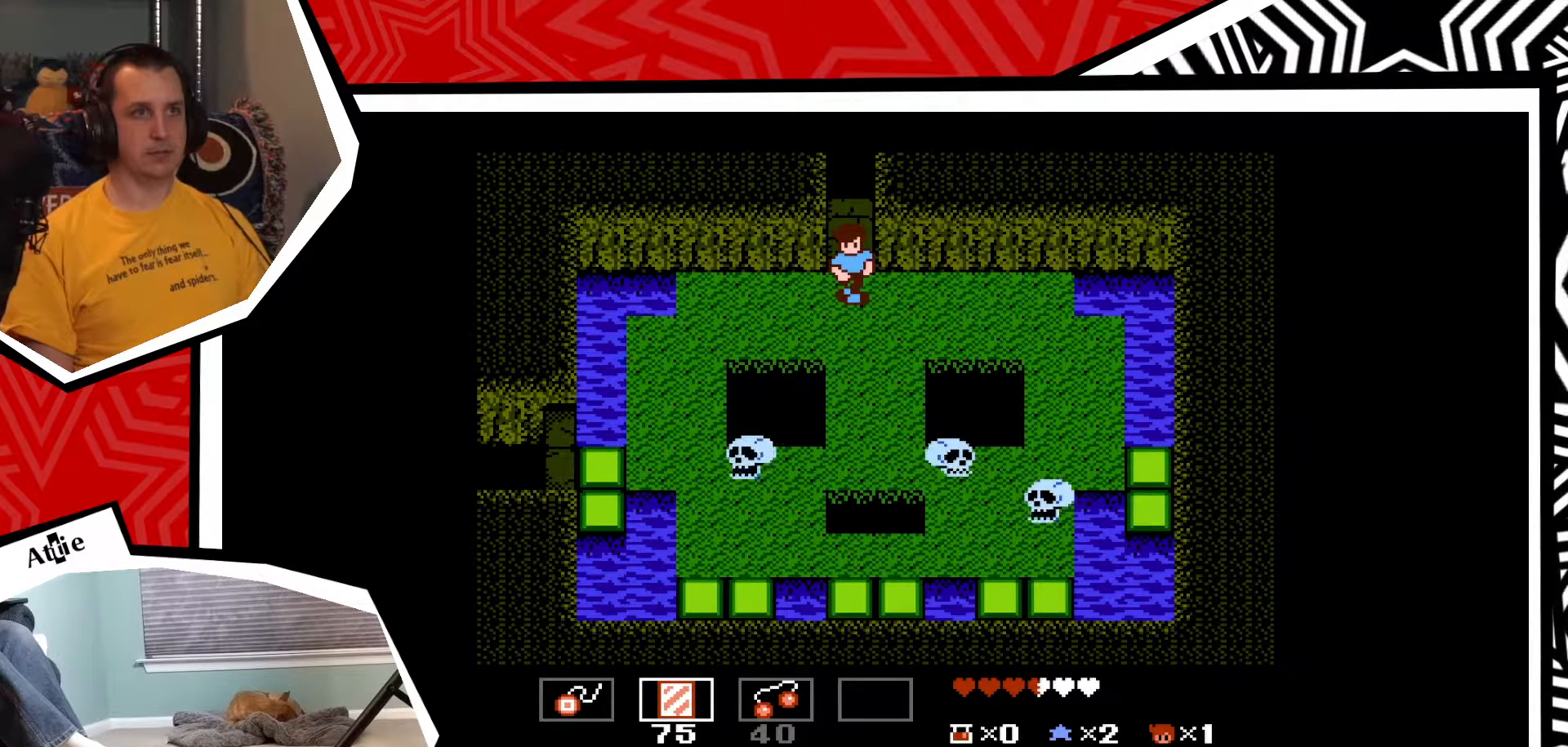
{"buttons": [], "events": []}
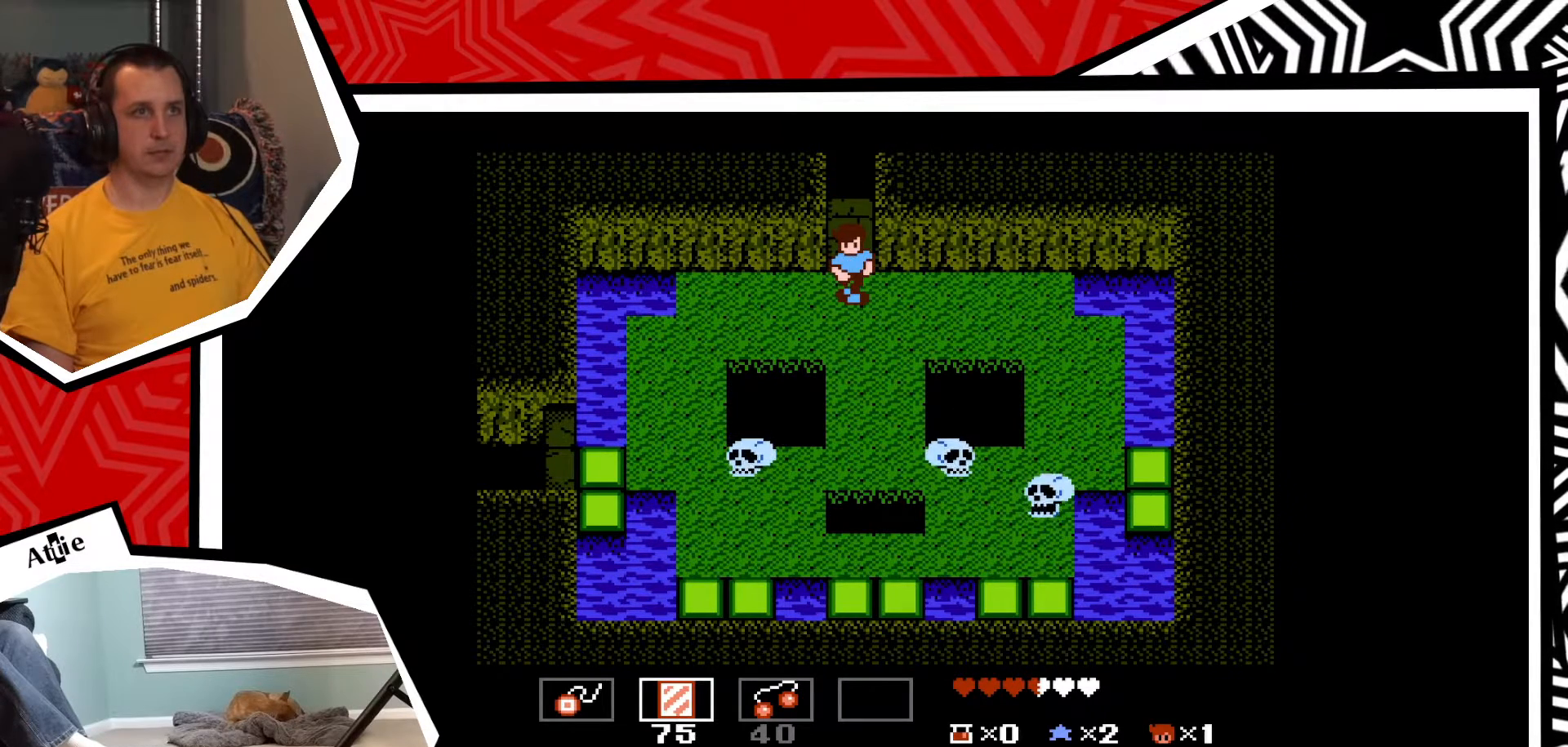
{"buttons": [], "events": [[167, "DPAD_RIGHT", "down"], [250, "DPAD_RIGHT", "up"]]}
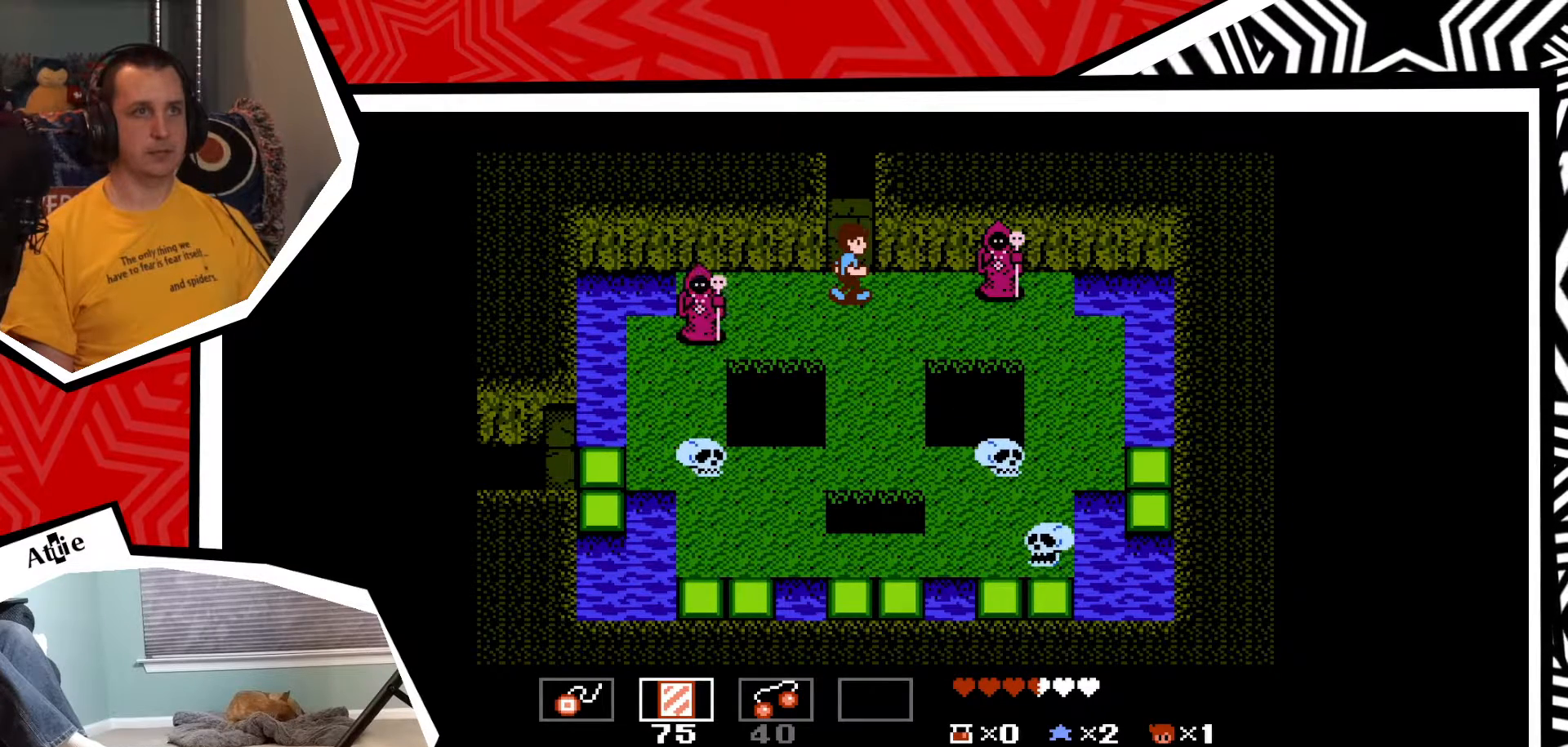
{"buttons": [], "events": []}
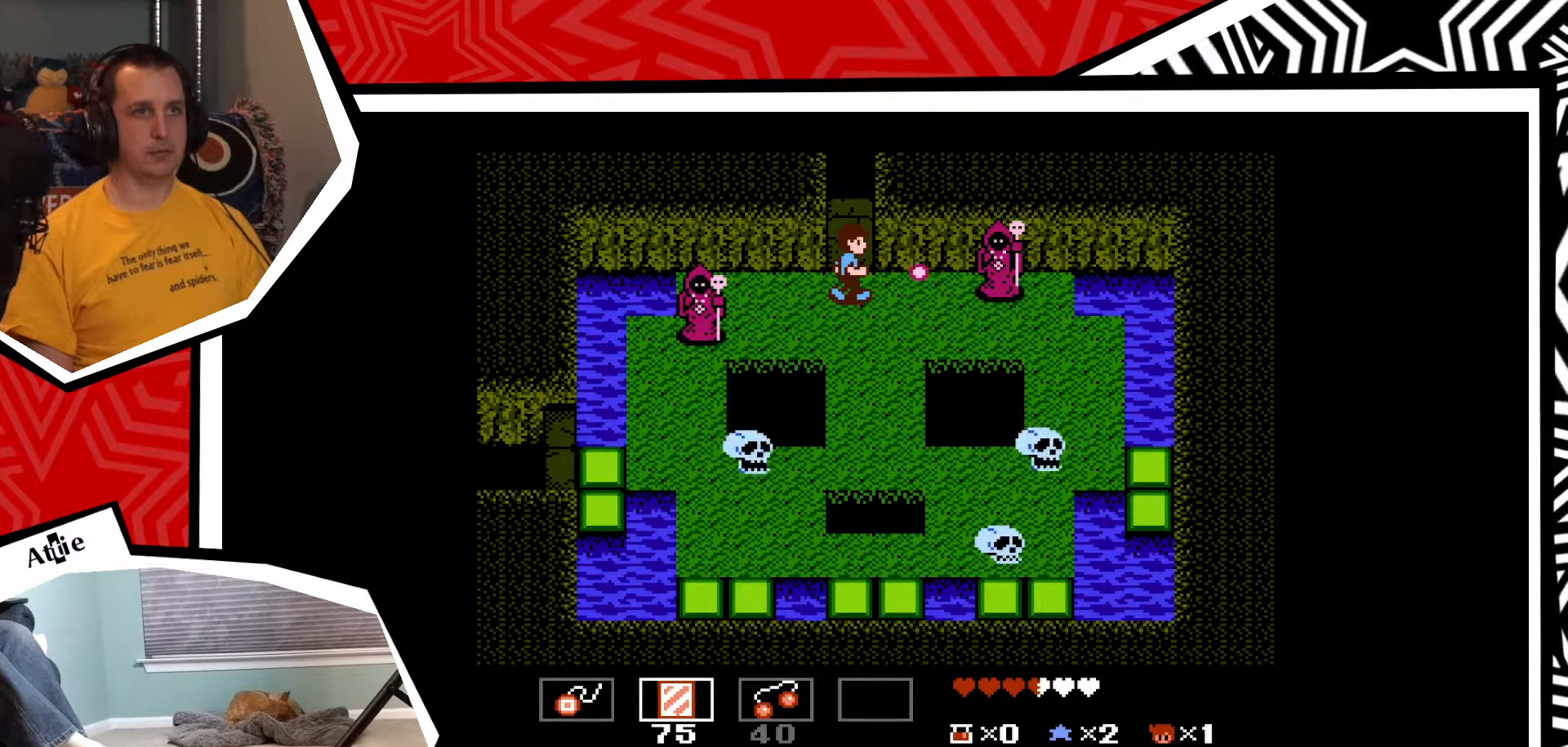
{"buttons": [], "events": [[50, "Y", "down"], [233, "Y", "up"]]}
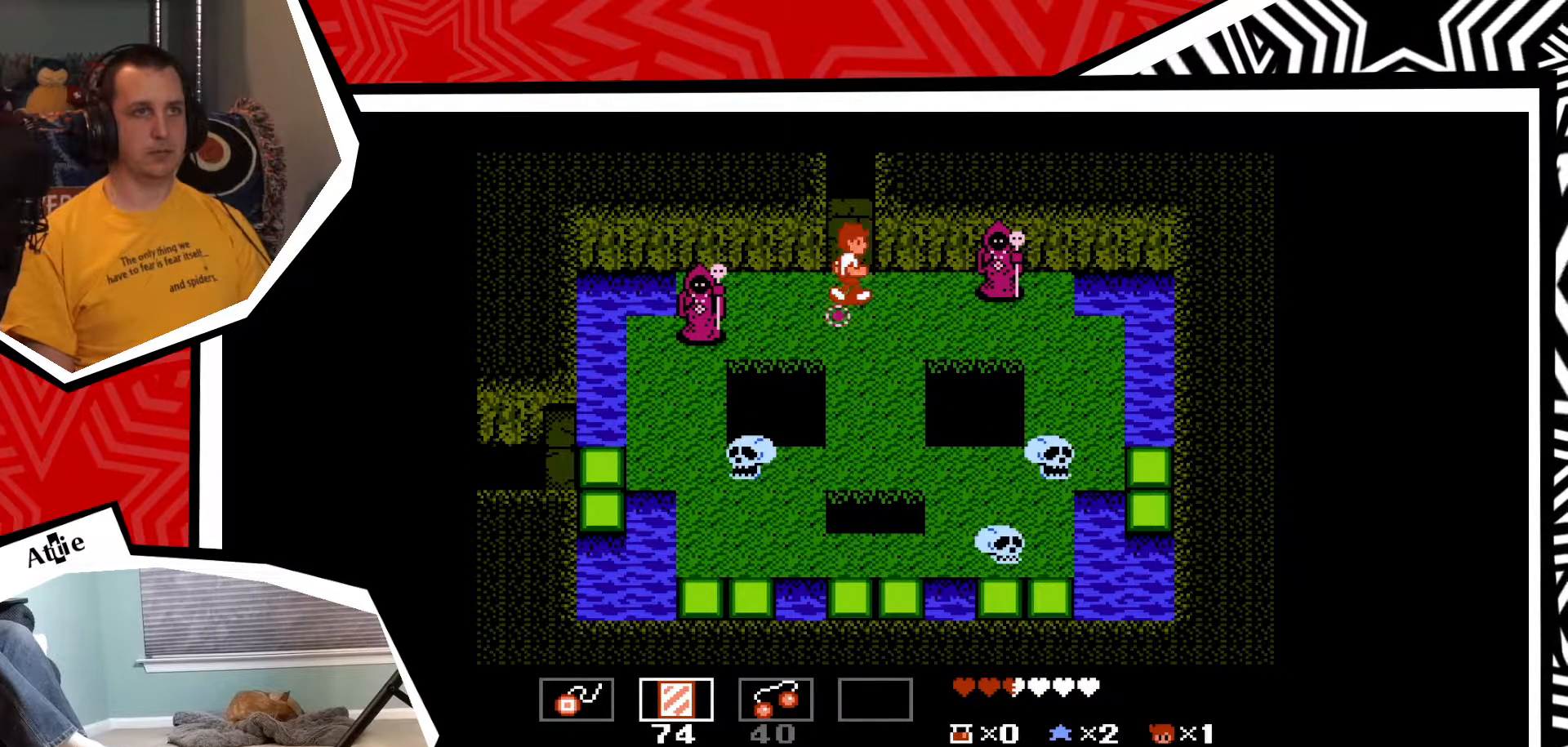
{"buttons": [], "events": []}
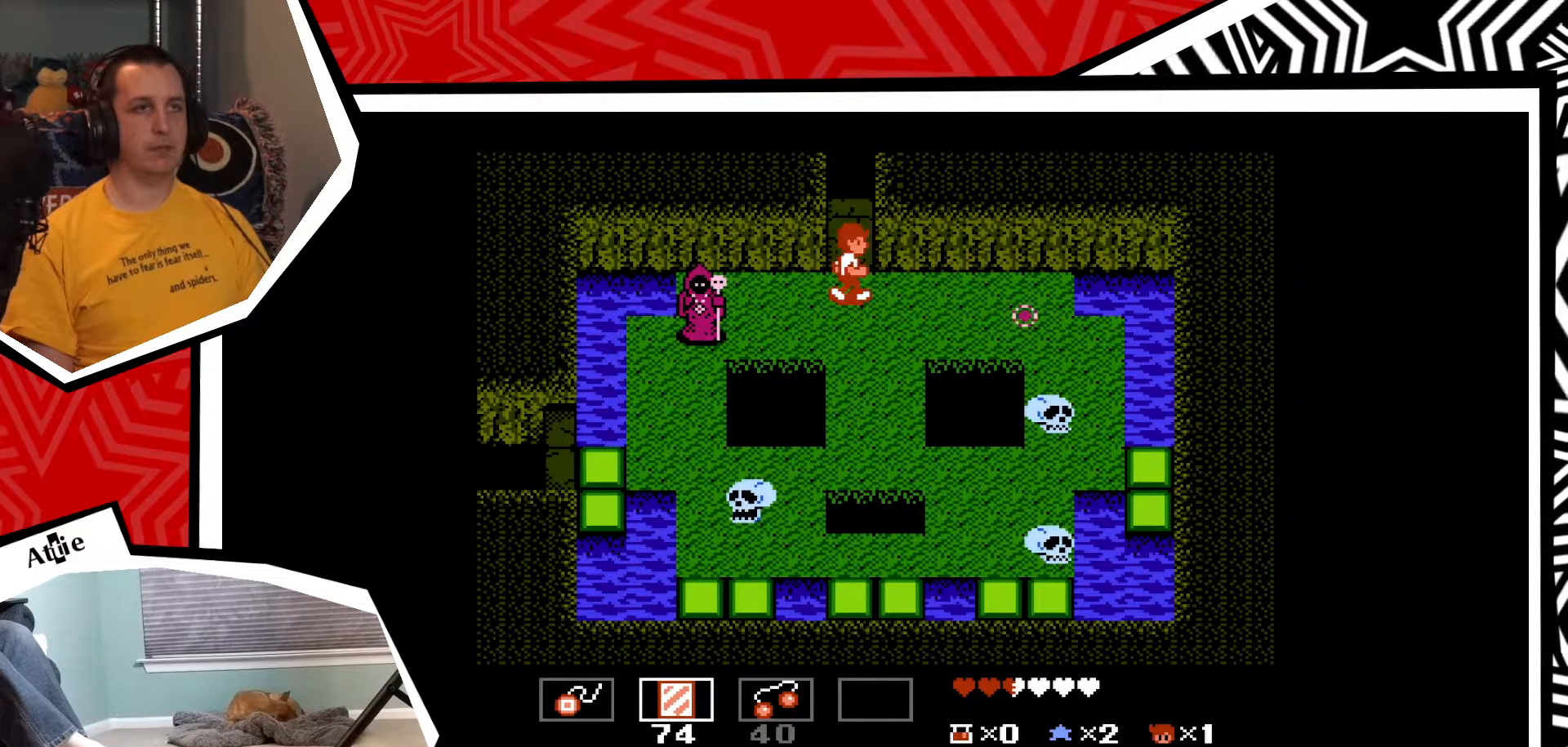
{"buttons": [], "events": []}
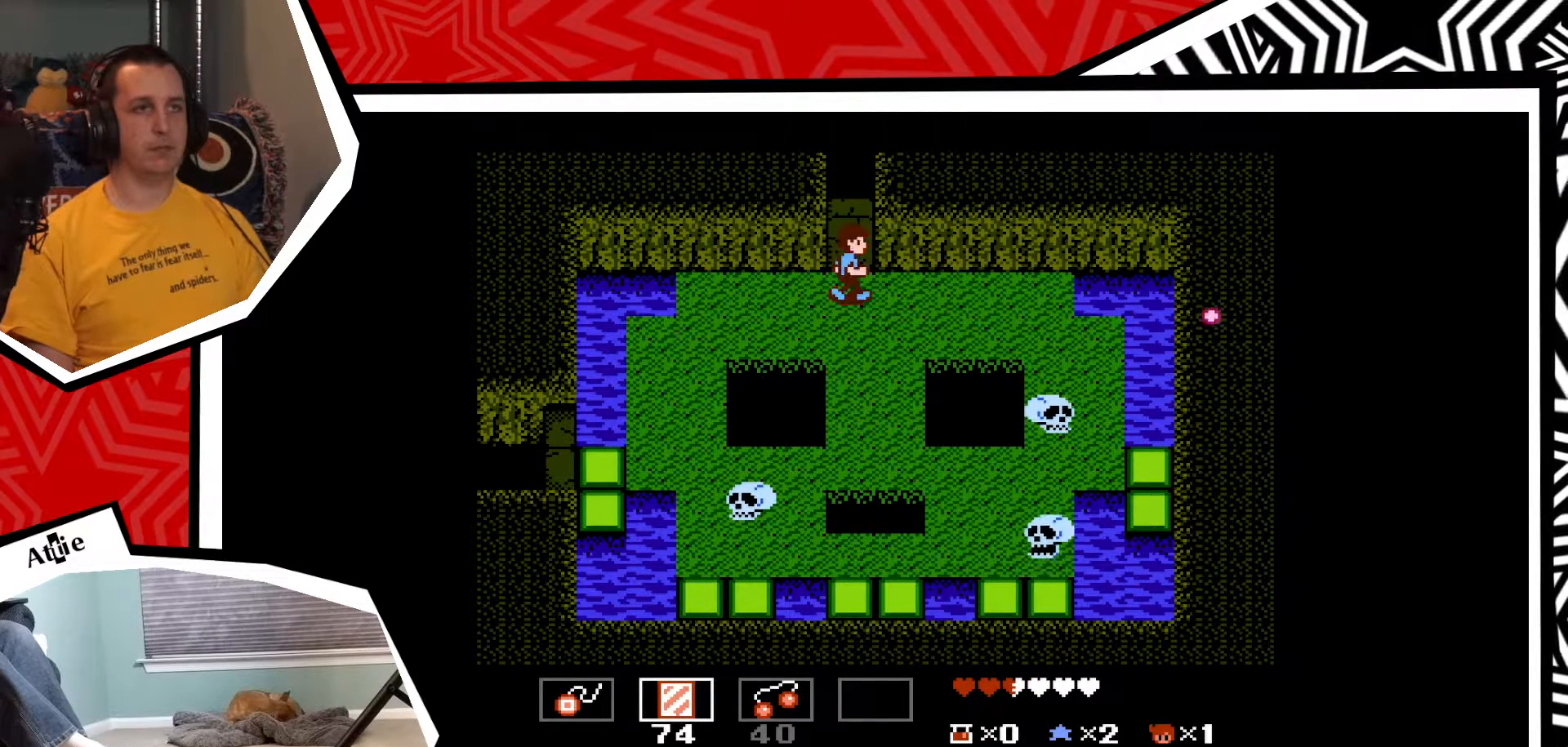
{"buttons": [], "events": [[183, "DPAD_DOWN", "down"], [250, "DPAD_DOWN", "up"]]}
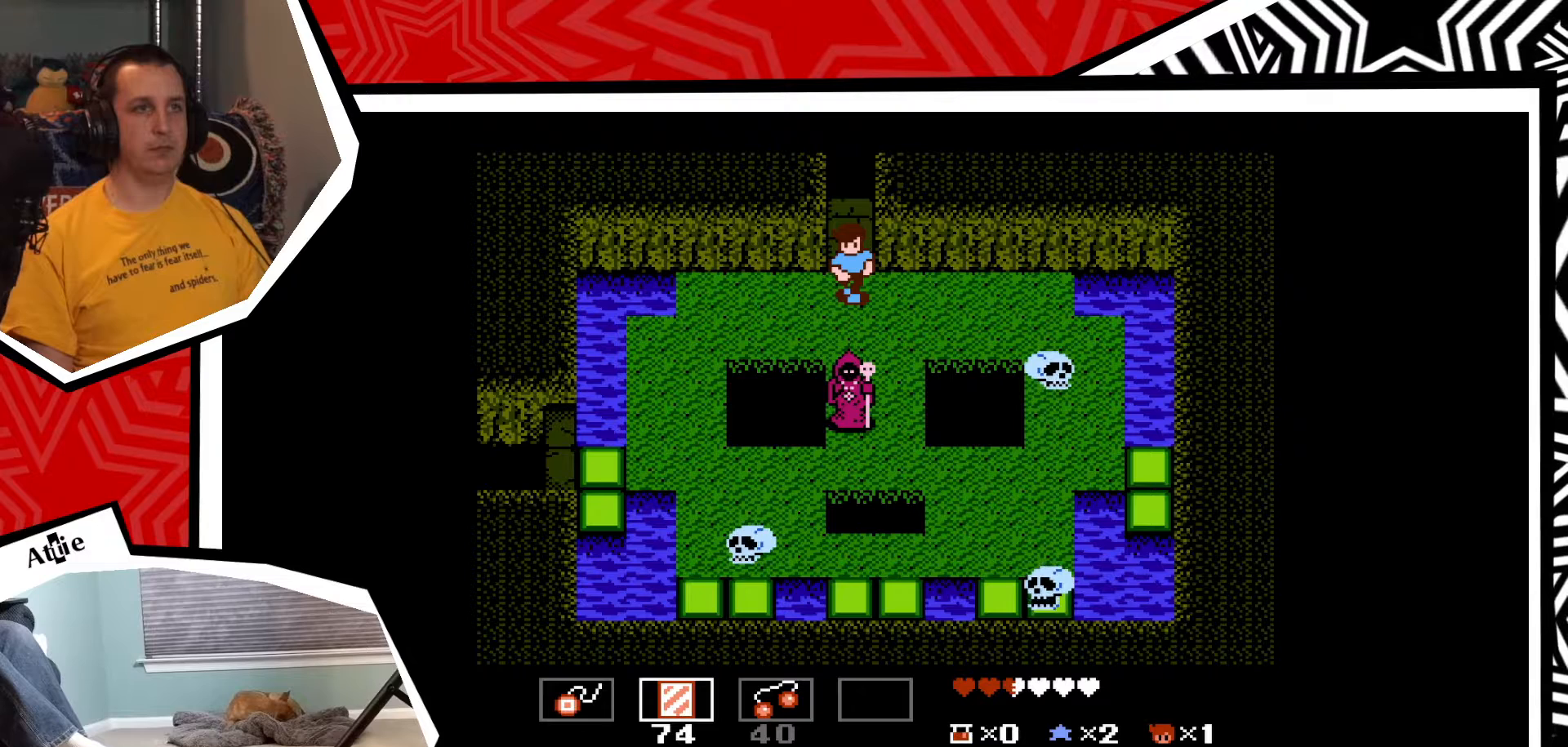
{"buttons": ["Y"], "events": [[233, "Y", "down"]]}
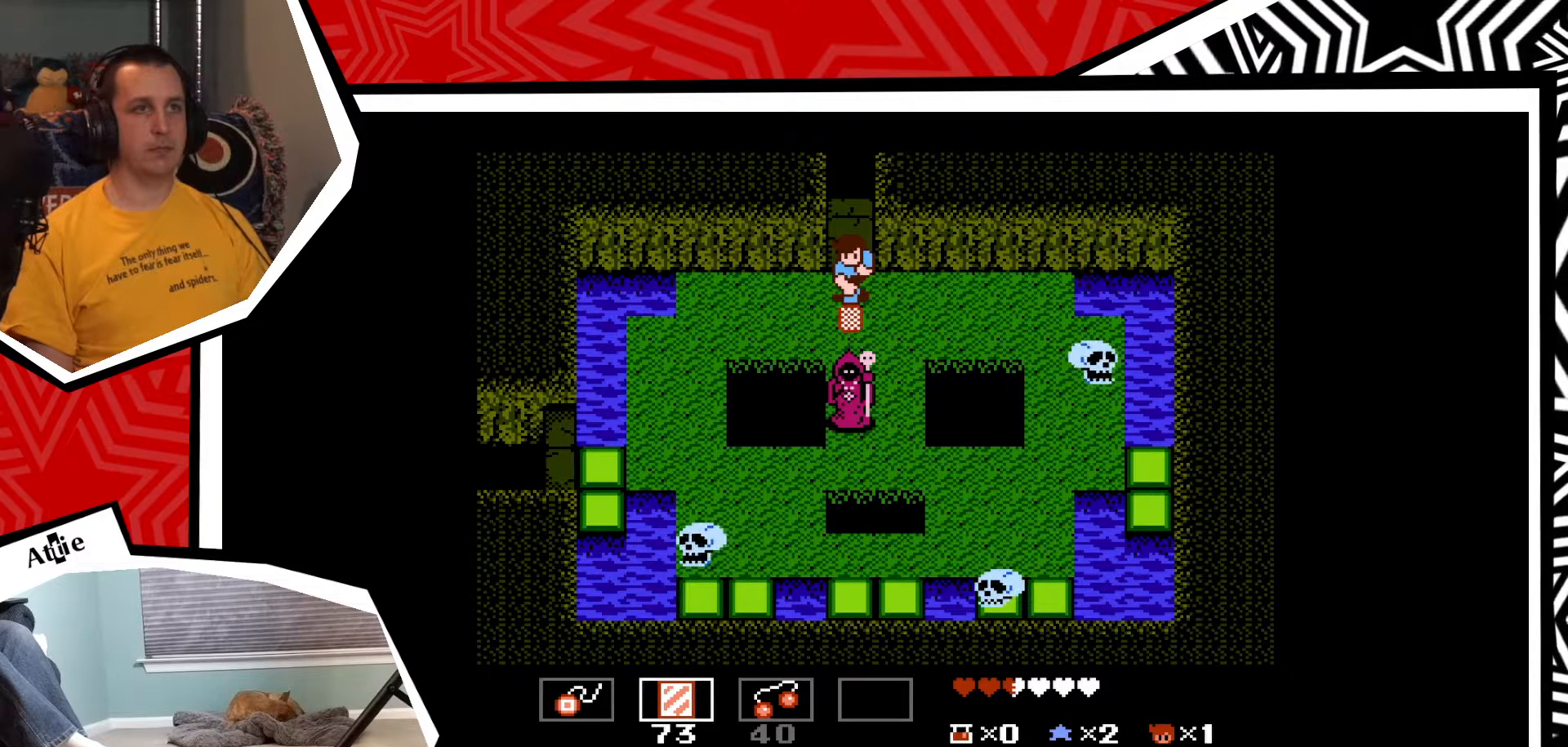
{"buttons": ["DPAD_RIGHT"], "events": [[167, "Y", "up"], [500, "DPAD_RIGHT", "down"]]}